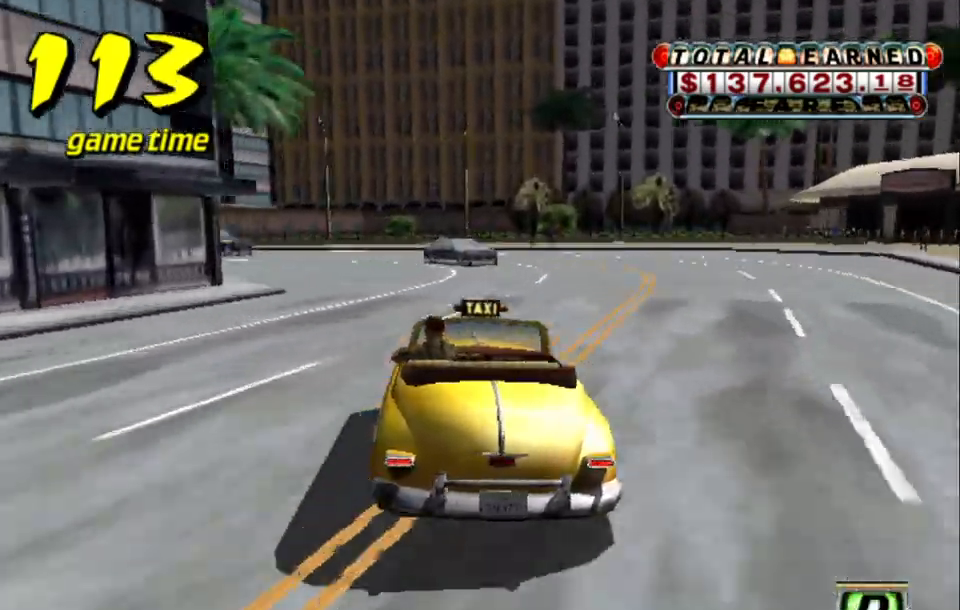
Gameplay with keyboard; each line is a JSON object with the keys held at the frame after it. "events" lists presses ("down") and releases ("up") of "a", "down", "left", "return", "right", "s", "space", "tab" and "up" between this image and that frame as [ms after this image, input, new state], when the widget could be followed in between. No other keys are recorded. Mouse input is not recorded.
{"keys": ["down", "left"], "events": [[134, "left", "up"], [317, "left", "down"]]}
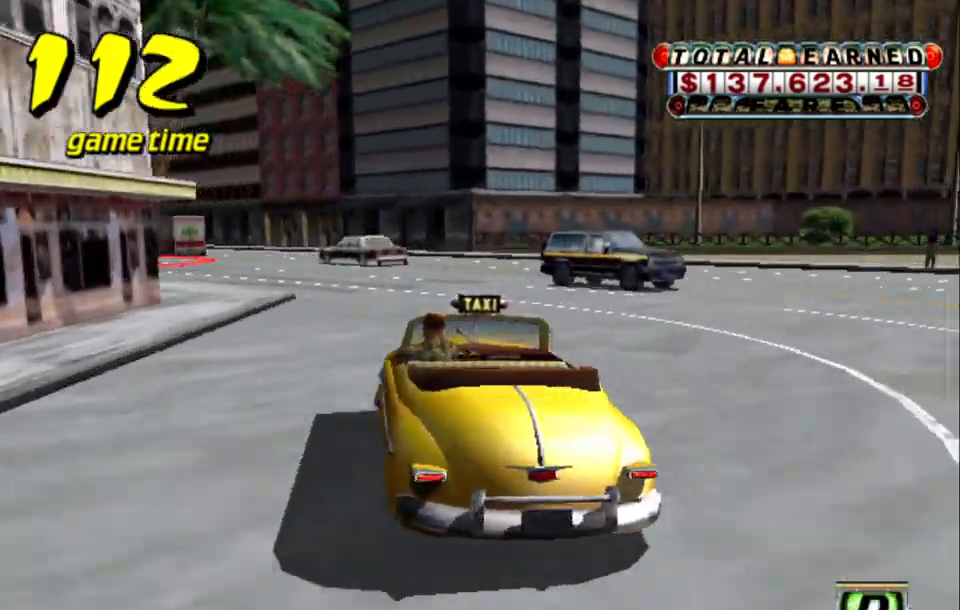
{"keys": ["a", "down", "left"], "events": [[100, "left", "up"], [200, "left", "down"], [300, "left", "up"], [484, "a", "down"], [484, "left", "down"]]}
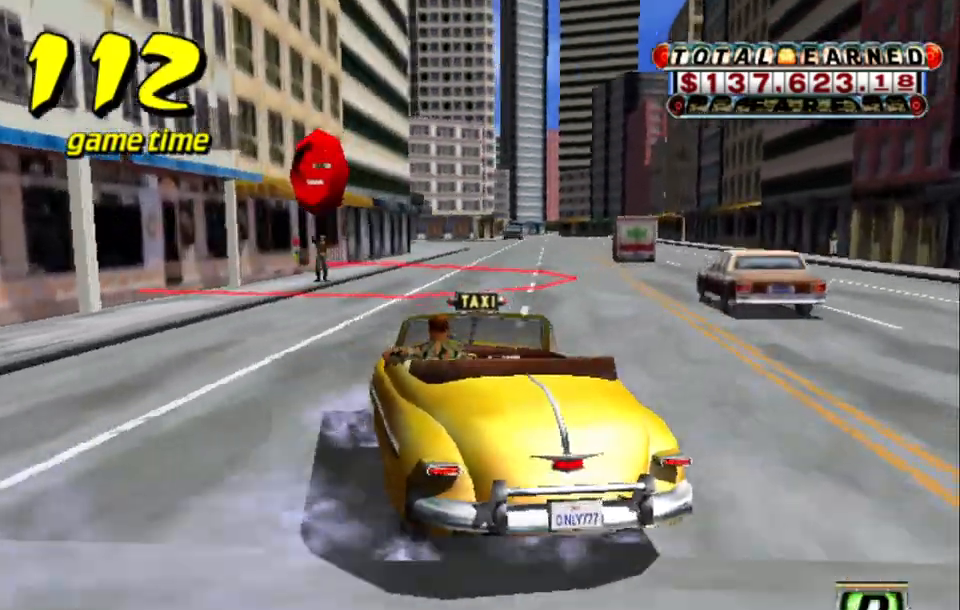
{"keys": ["a", "left", "s", "up"], "events": [[67, "s", "down"], [300, "down", "up"], [300, "up", "down"]]}
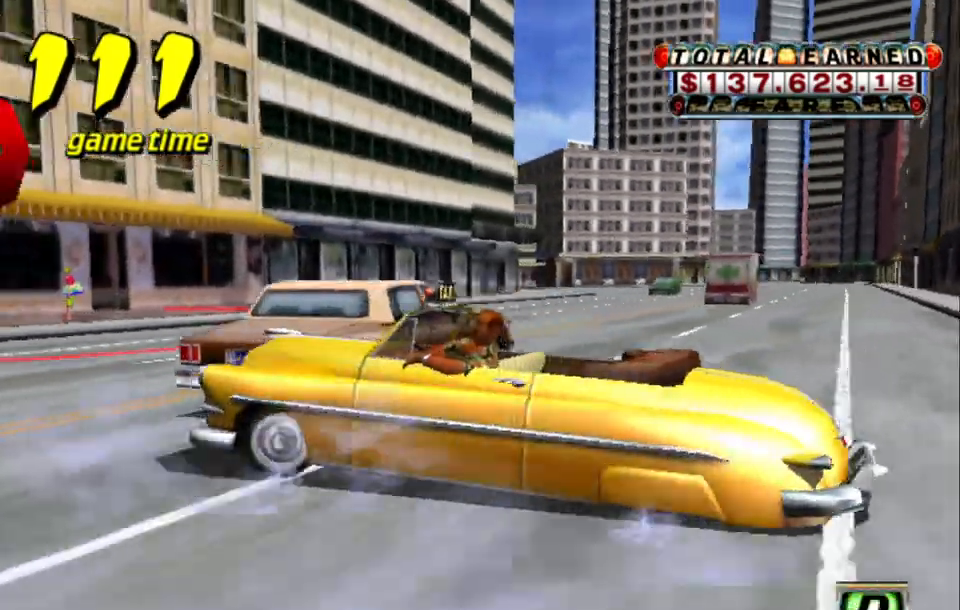
{"keys": ["a", "s"], "events": [[184, "left", "up"], [234, "up", "up"]]}
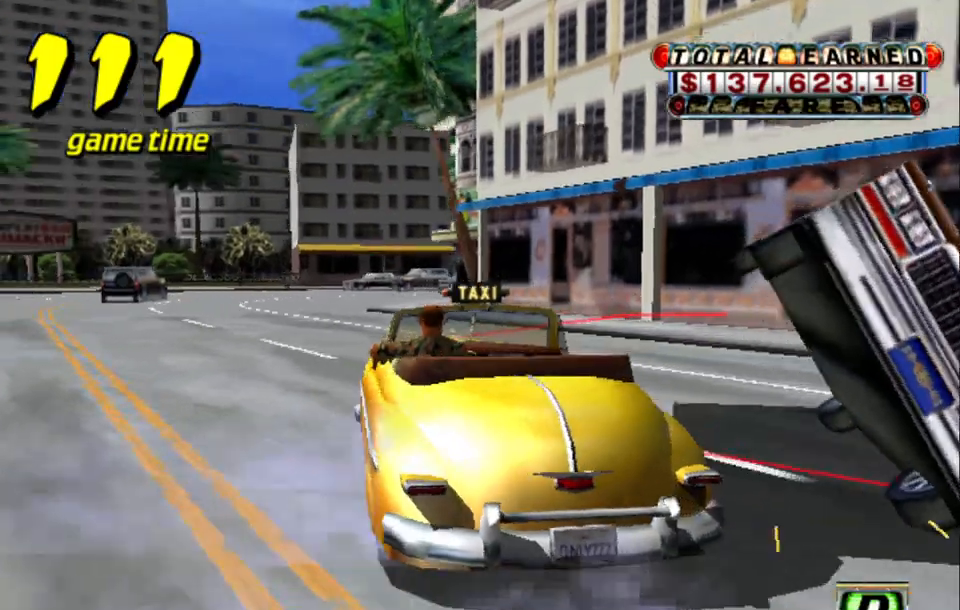
{"keys": ["down", "up"], "events": [[200, "down", "down"], [200, "left", "down"], [250, "a", "up"], [250, "s", "up"], [350, "a", "down"], [484, "a", "up"], [484, "left", "up"], [484, "up", "down"]]}
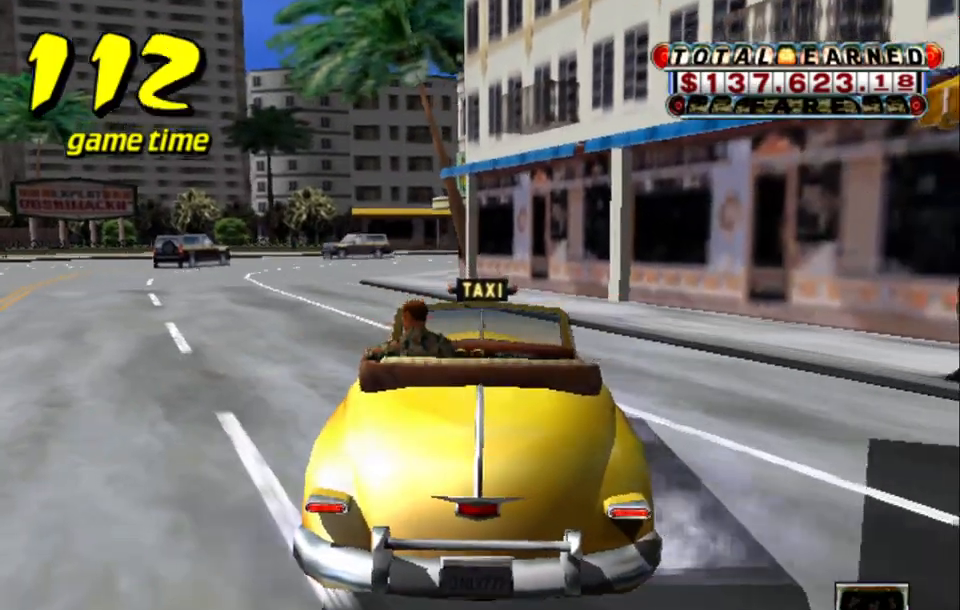
{"keys": [], "events": [[117, "left", "down"], [117, "up", "up"], [267, "left", "up"], [300, "down", "up"]]}
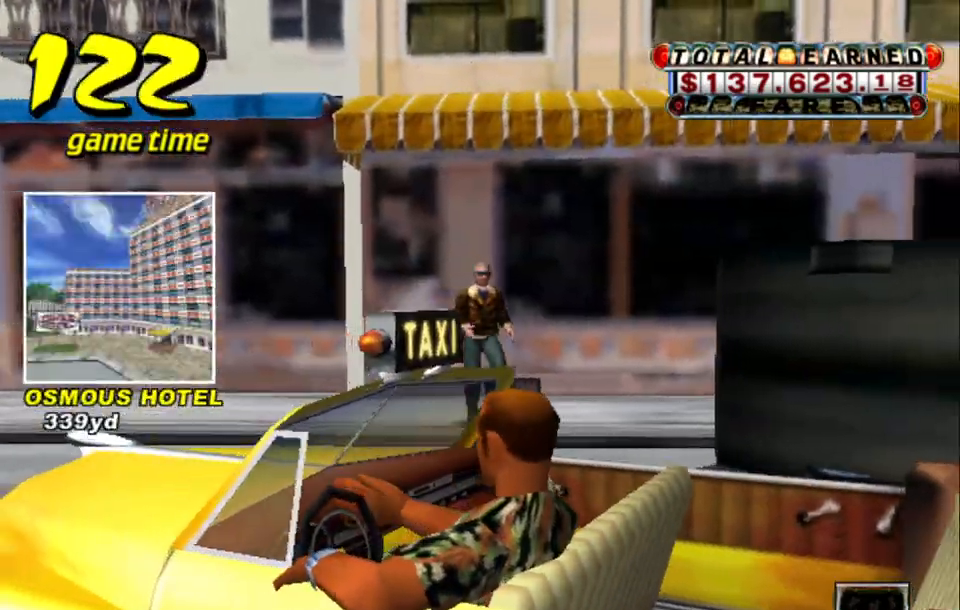
{"keys": [], "events": []}
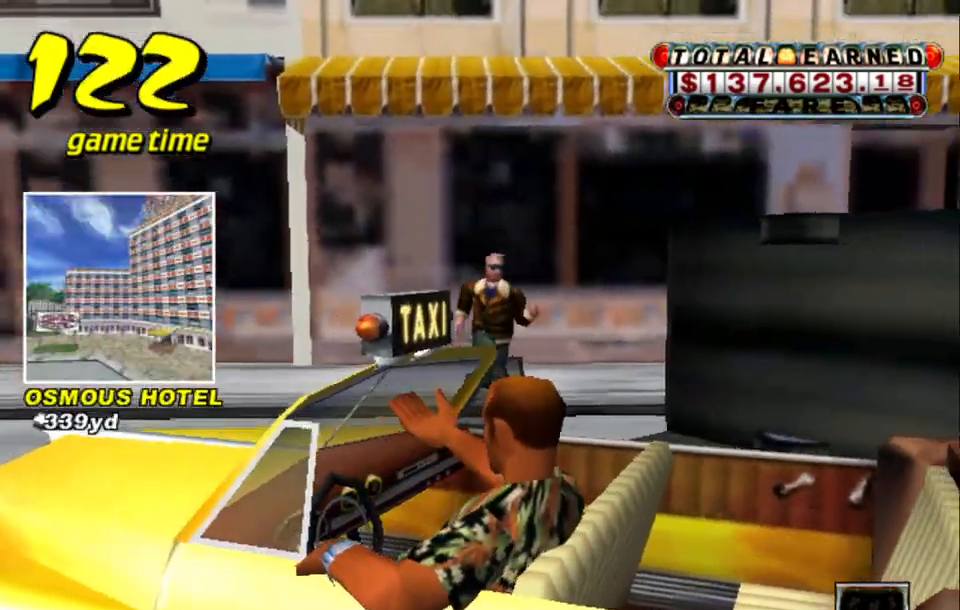
{"keys": [], "events": []}
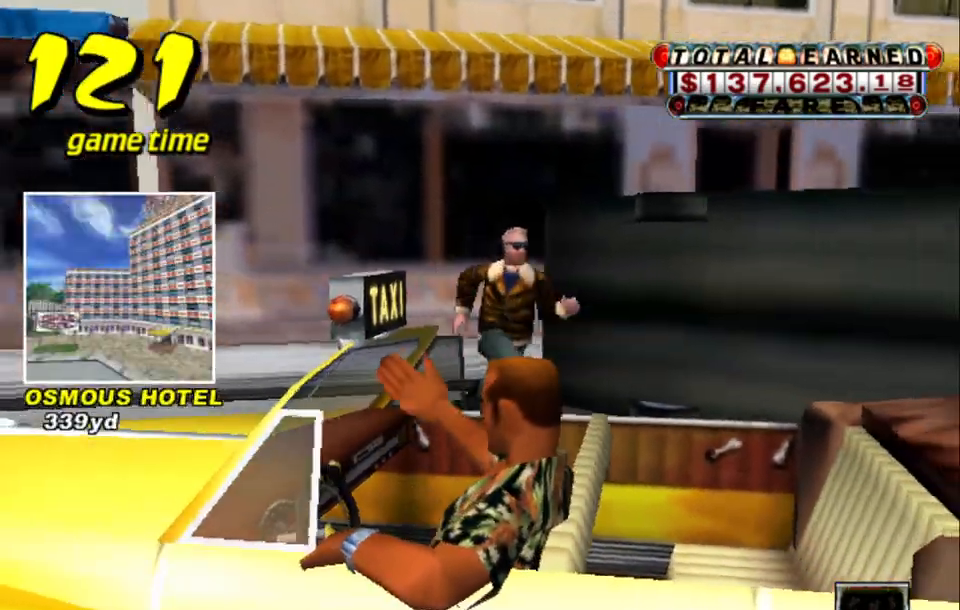
{"keys": [], "events": []}
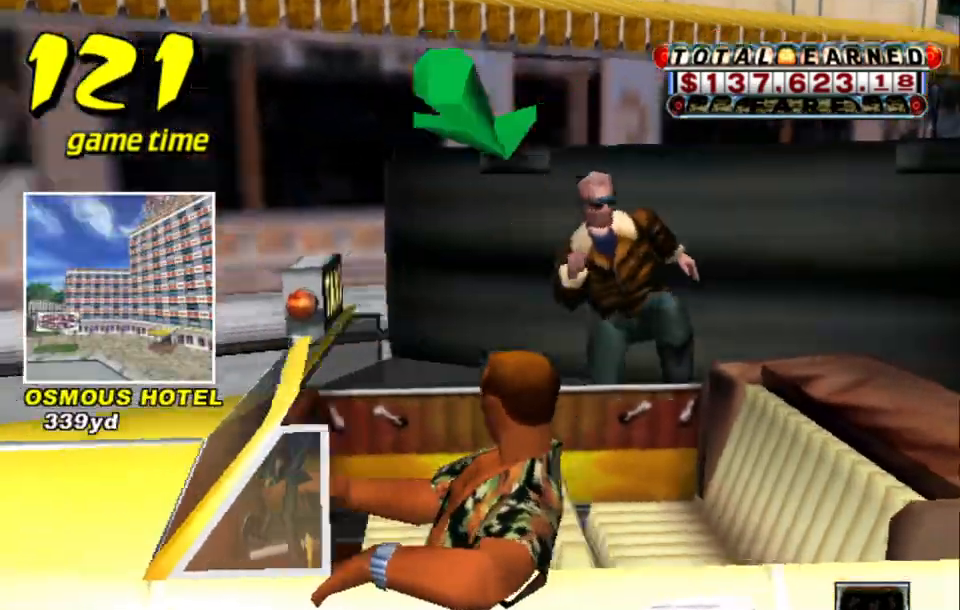
{"keys": ["s", "up"], "events": [[334, "s", "down"], [367, "up", "down"]]}
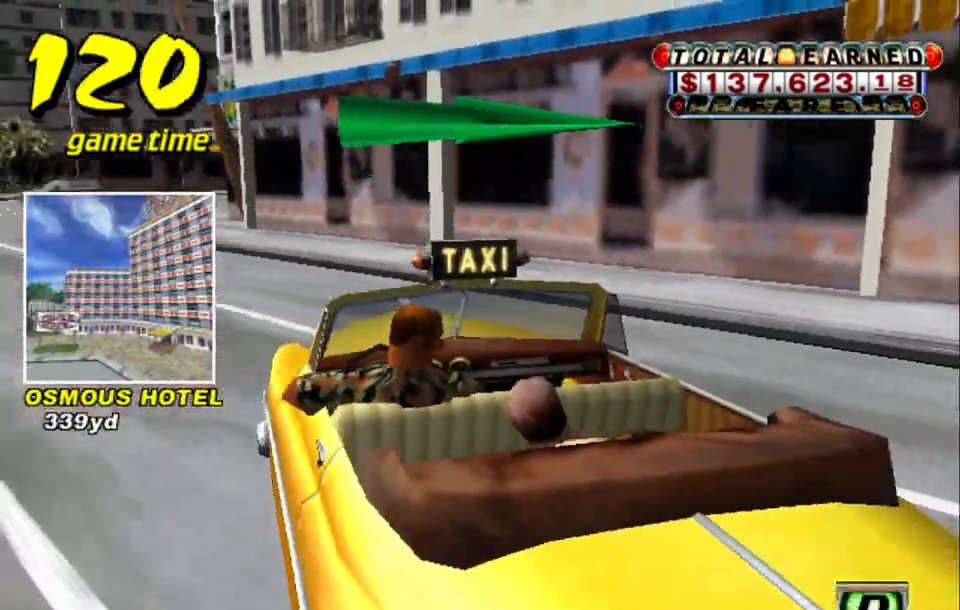
{"keys": ["left", "up"], "events": [[17, "s", "up"], [334, "left", "down"]]}
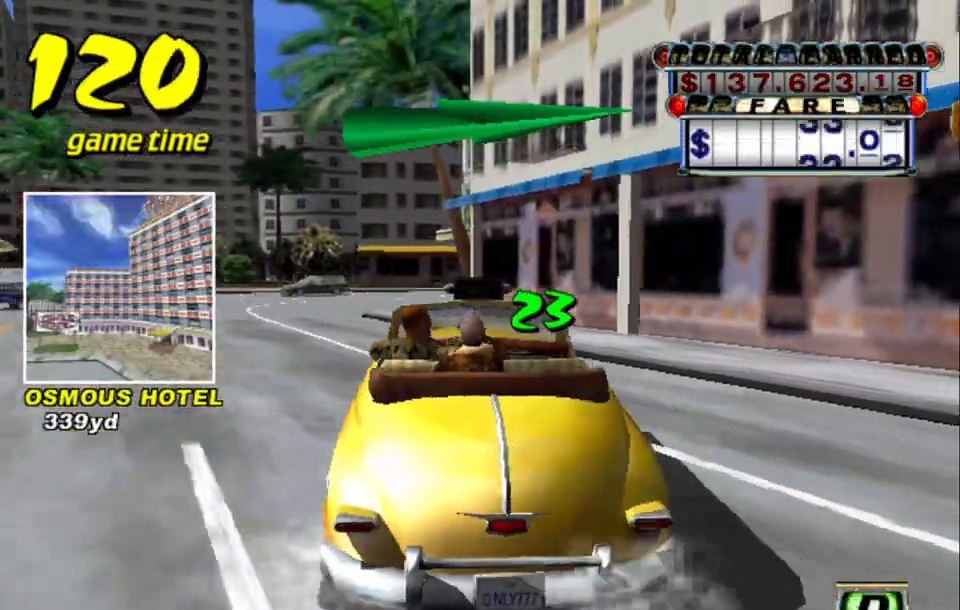
{"keys": ["right", "up"], "events": [[167, "left", "up"], [317, "right", "down"]]}
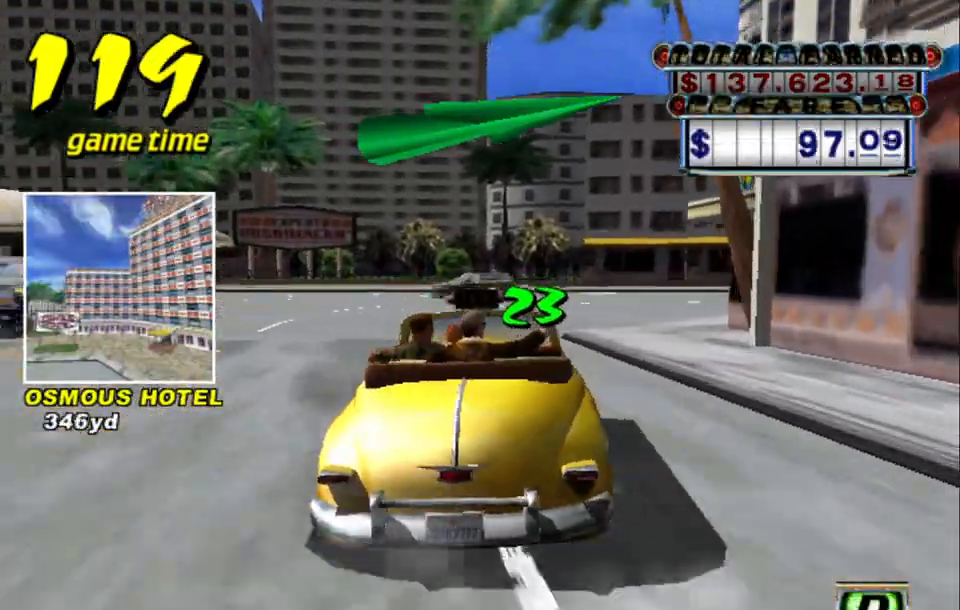
{"keys": ["right", "up"], "events": []}
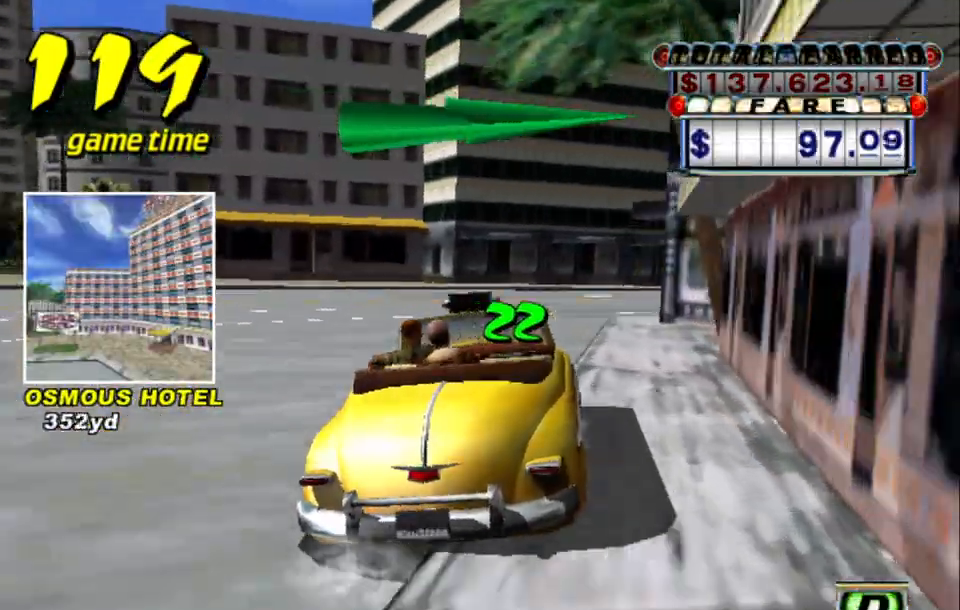
{"keys": ["right"], "events": [[300, "up", "up"], [384, "a", "down"], [484, "a", "up"]]}
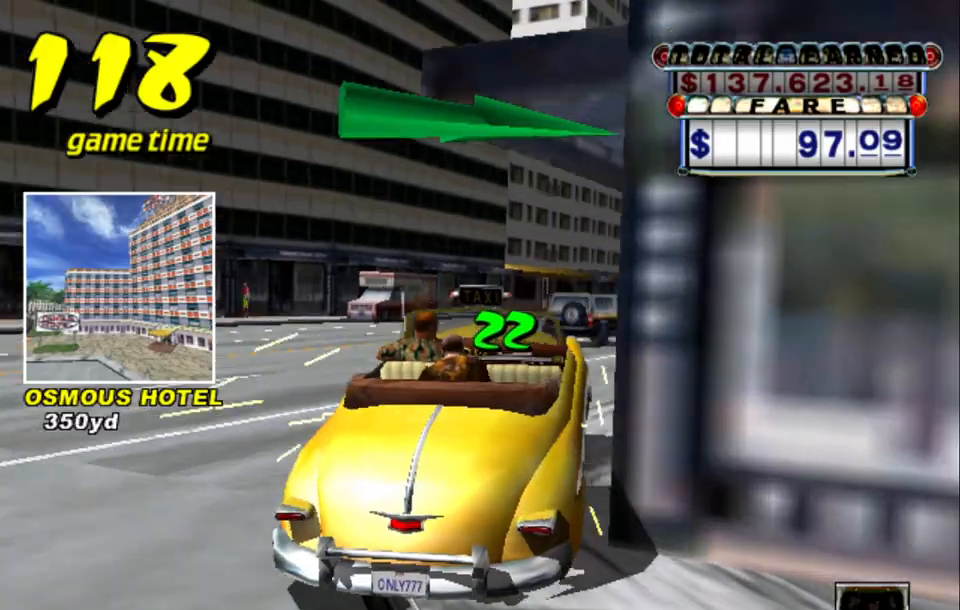
{"keys": ["up"], "events": [[134, "s", "down"], [134, "up", "down"], [300, "s", "up"], [350, "right", "up"]]}
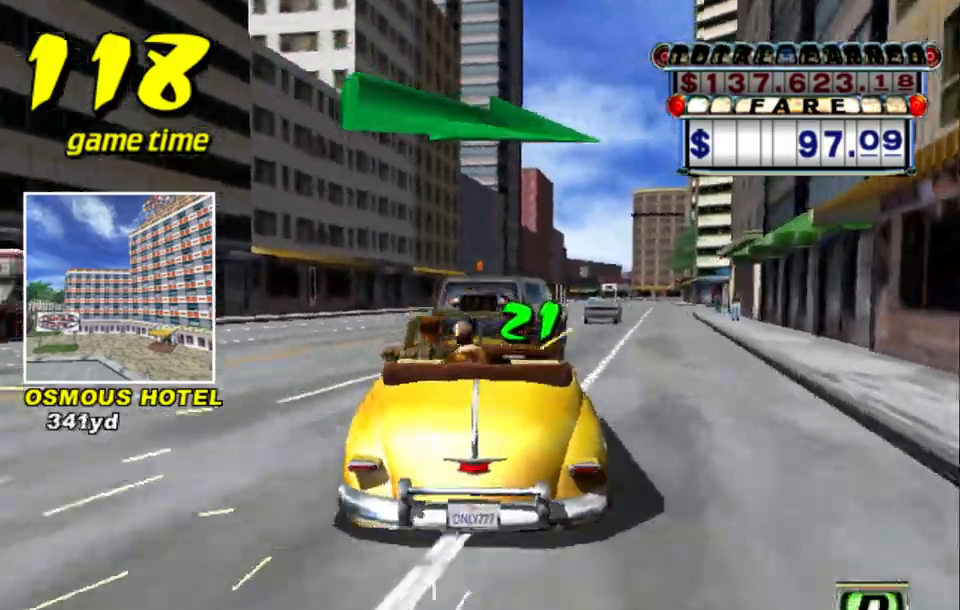
{"keys": ["s", "up"], "events": [[84, "up", "up"], [184, "a", "down"], [284, "a", "up"], [384, "s", "down"], [417, "up", "down"]]}
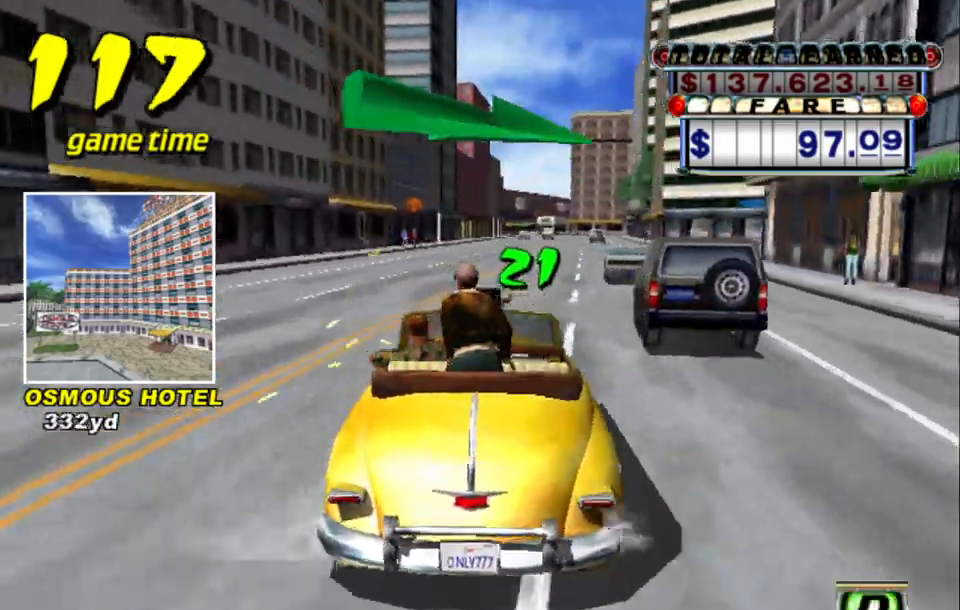
{"keys": ["up"], "events": [[100, "s", "up"], [284, "right", "down"], [484, "right", "up"]]}
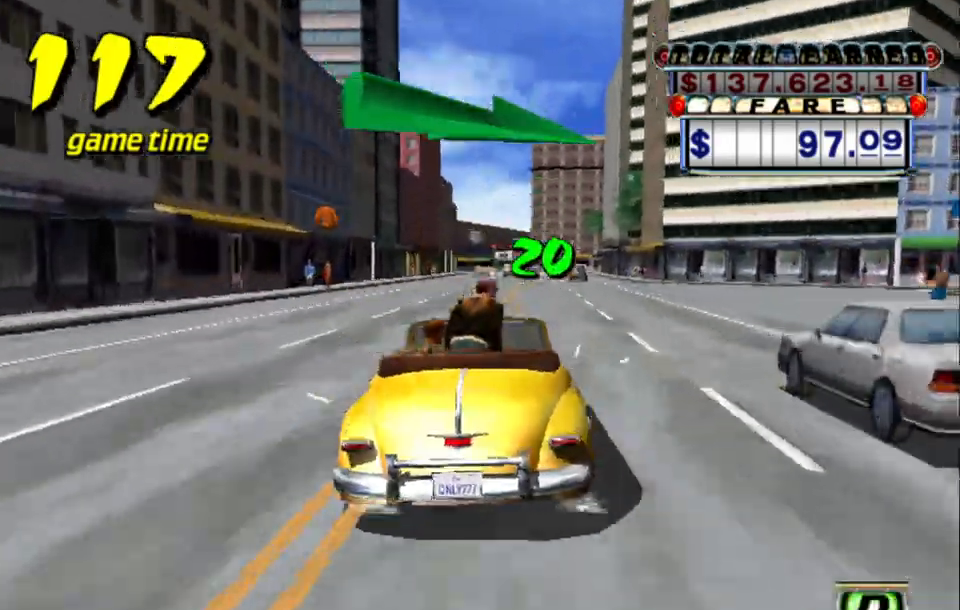
{"keys": ["s", "up"], "events": [[217, "a", "down"], [217, "up", "up"], [350, "a", "up"], [450, "s", "down"], [500, "up", "down"]]}
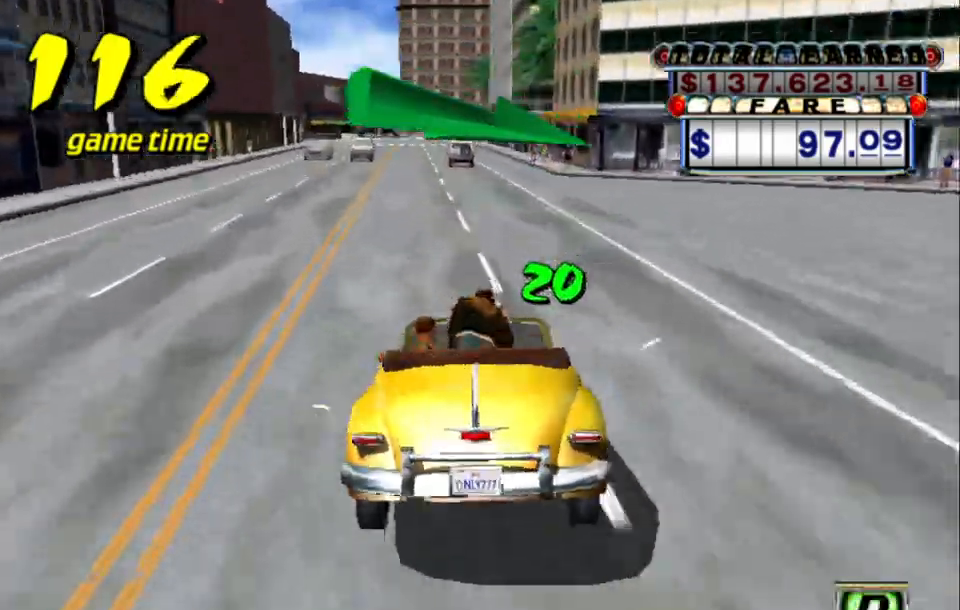
{"keys": ["left", "up"], "events": [[134, "s", "up"], [234, "left", "down"]]}
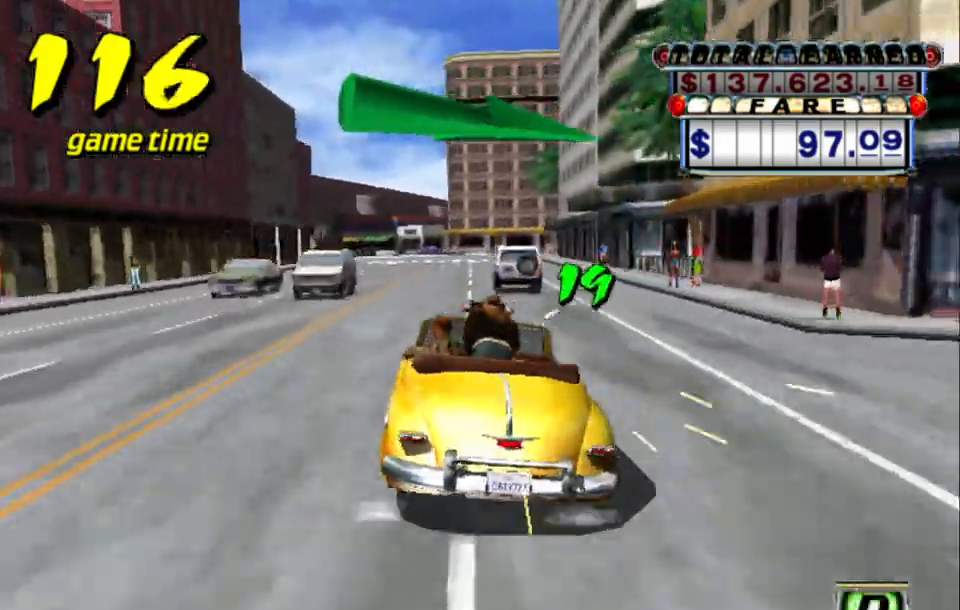
{"keys": ["up"], "events": [[17, "left", "up"], [117, "right", "down"], [284, "right", "up"]]}
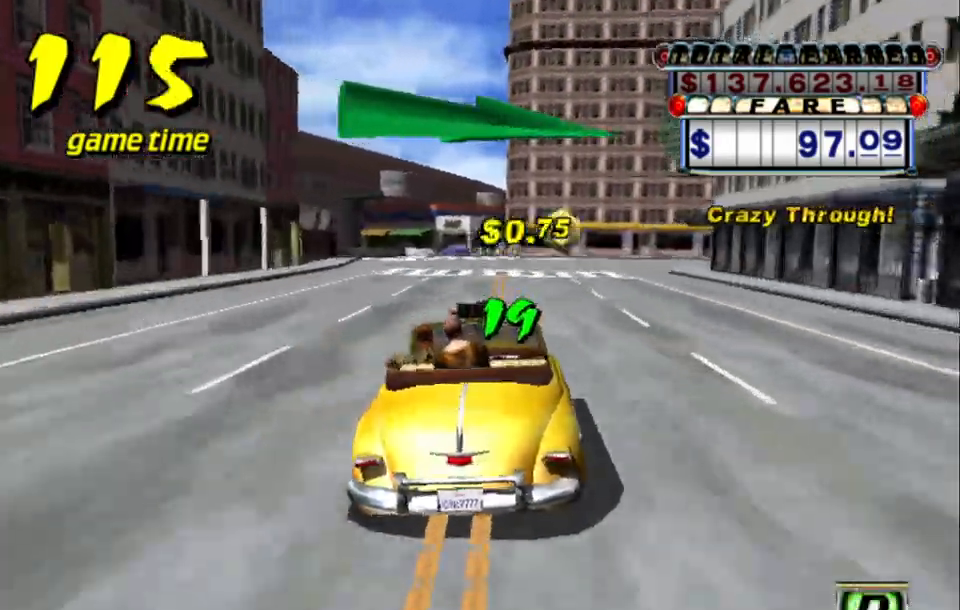
{"keys": ["a", "right"], "events": [[217, "right", "down"], [500, "a", "down"], [500, "up", "up"]]}
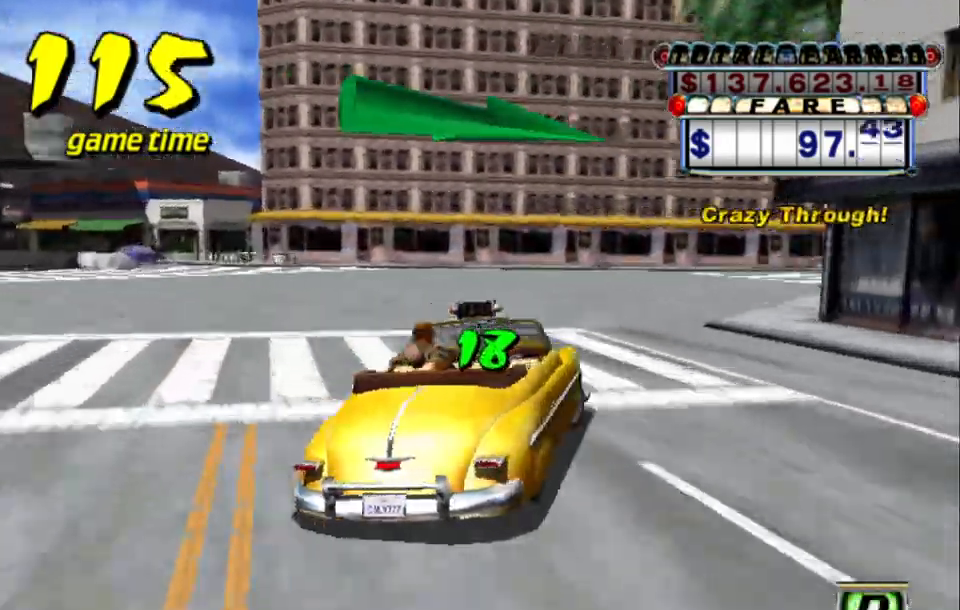
{"keys": ["right", "up"], "events": [[134, "a", "up"], [234, "s", "down"], [267, "up", "down"], [417, "s", "up"]]}
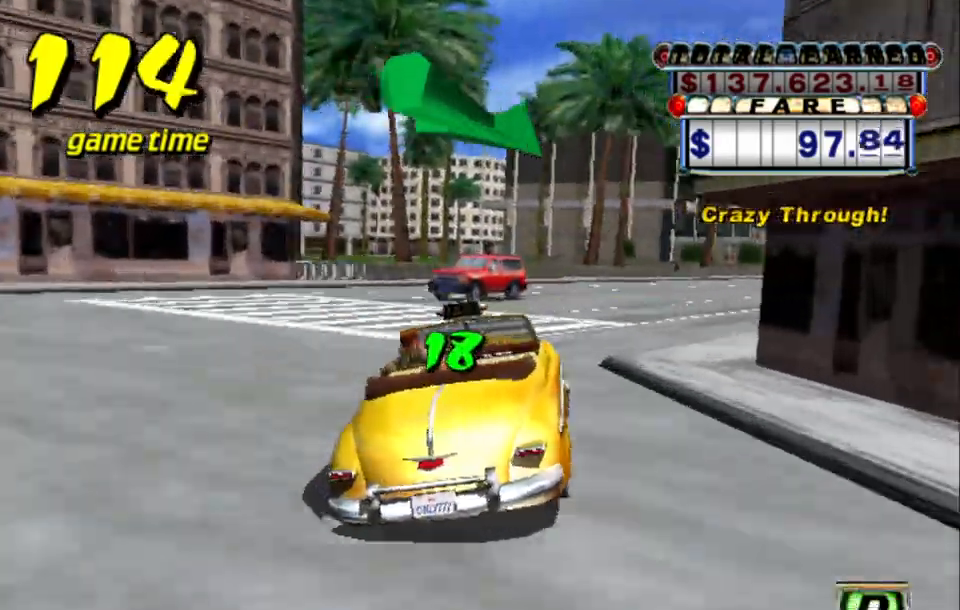
{"keys": ["right", "up"], "events": [[100, "right", "up"], [384, "right", "down"]]}
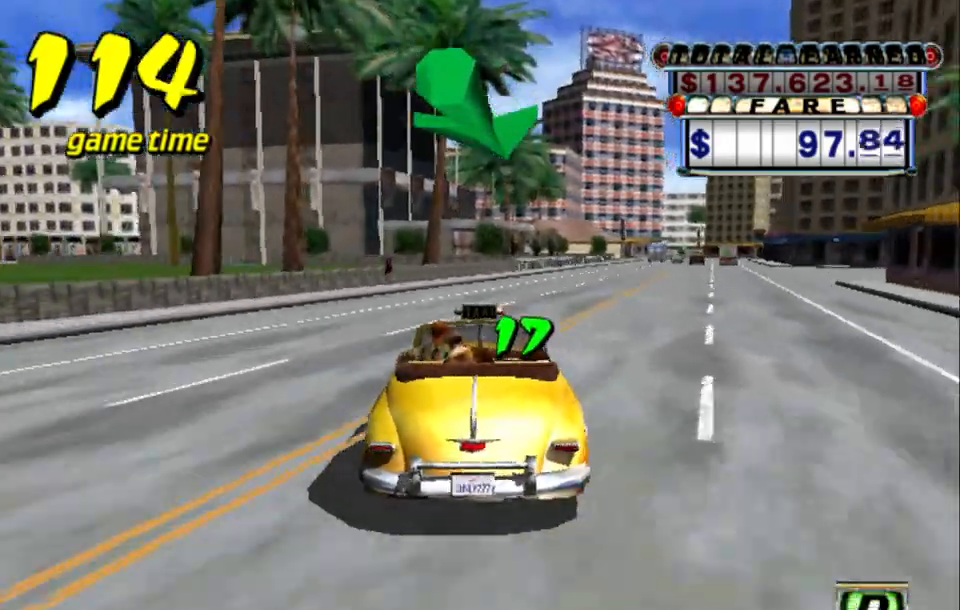
{"keys": ["up"], "events": [[84, "up", "up"], [167, "a", "down"], [167, "right", "up"], [317, "a", "up"], [317, "s", "down"], [450, "s", "up"], [500, "up", "down"]]}
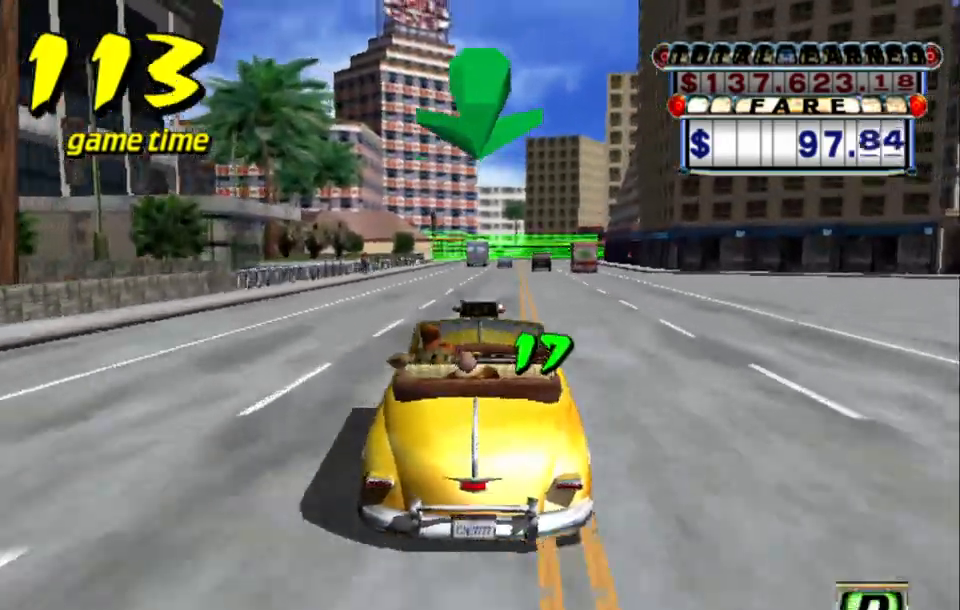
{"keys": [], "events": [[134, "left", "down"], [184, "left", "up"], [367, "up", "up"]]}
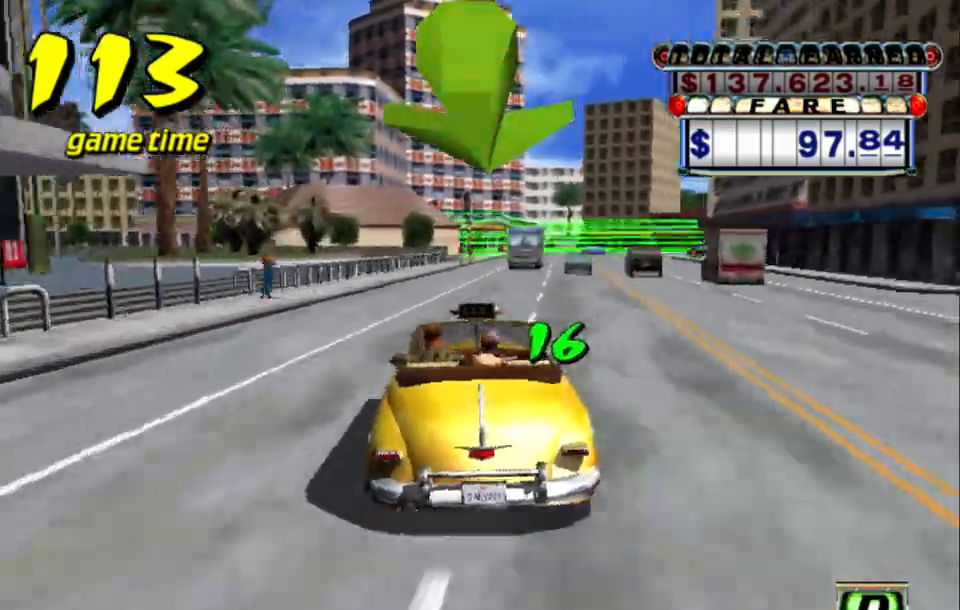
{"keys": ["a", "down", "right"], "events": [[434, "a", "down"], [467, "right", "down"], [484, "down", "down"]]}
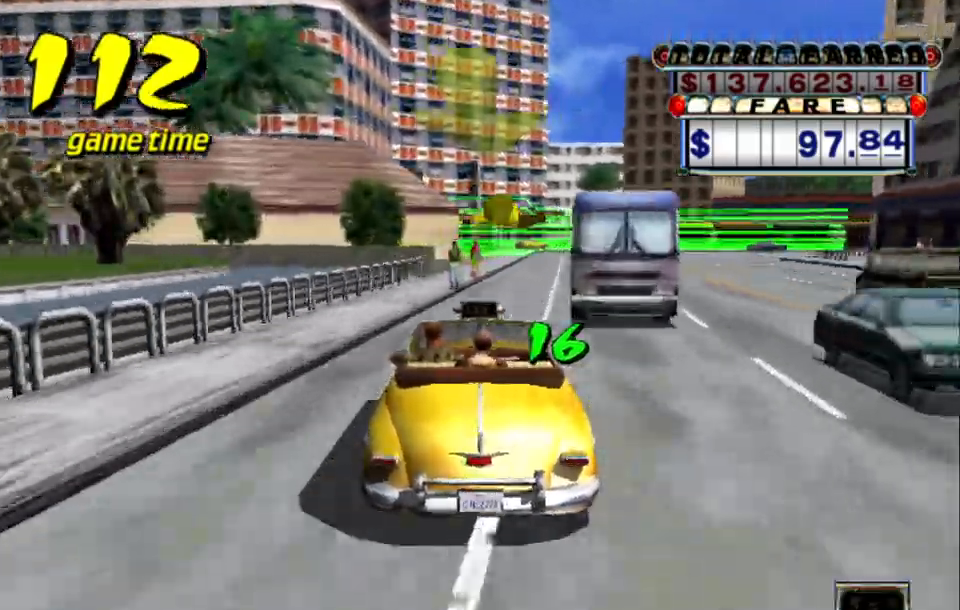
{"keys": ["a", "down", "right", "s"], "events": [[84, "right", "up"], [400, "right", "down"], [484, "s", "down"]]}
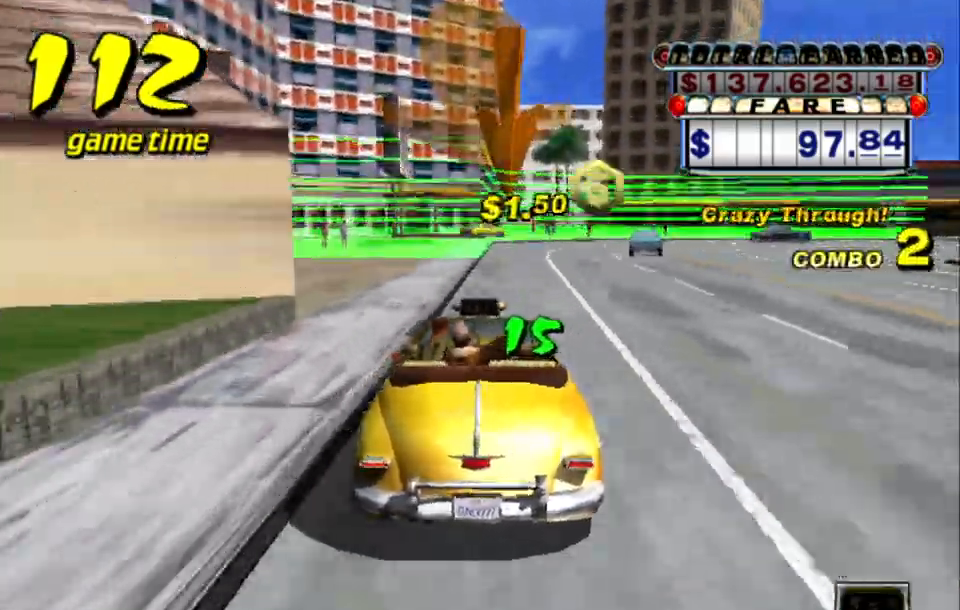
{"keys": ["a", "down", "right", "s"], "events": [[234, "right", "up"], [467, "right", "down"]]}
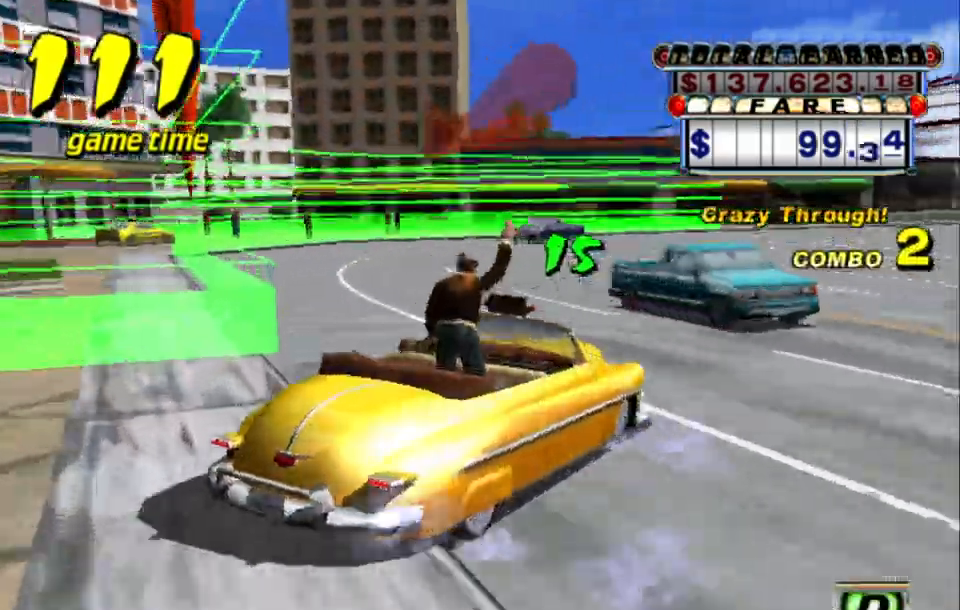
{"keys": ["a", "down", "s"], "events": [[50, "right", "up"], [334, "right", "down"], [384, "right", "up"]]}
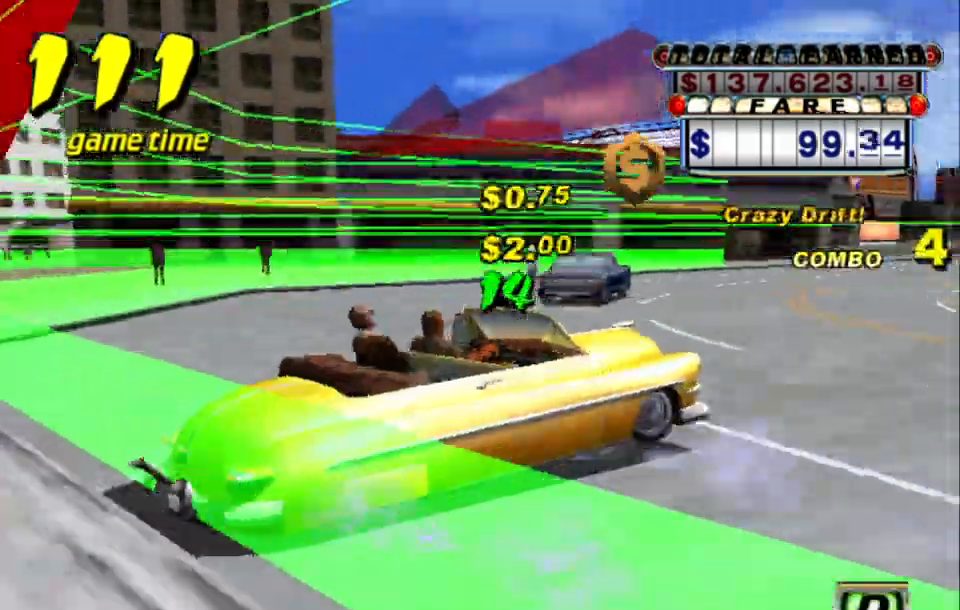
{"keys": ["down", "s", "up"], "events": [[34, "right", "down"], [117, "right", "up"], [350, "s", "up"], [400, "a", "up"], [450, "s", "down"], [500, "up", "down"]]}
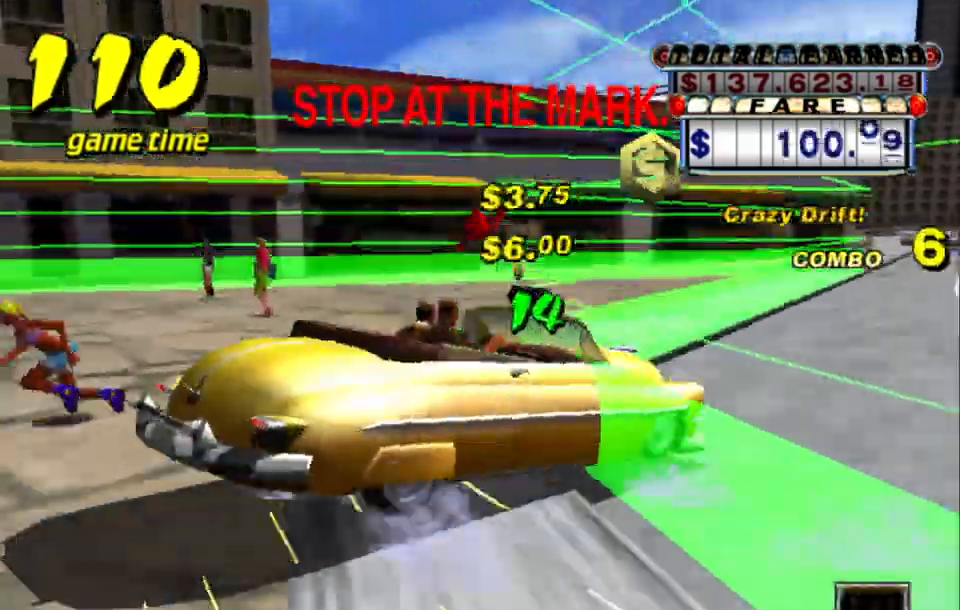
{"keys": ["down"], "events": [[50, "a", "down"], [84, "s", "up"], [134, "up", "up"], [184, "a", "up"]]}